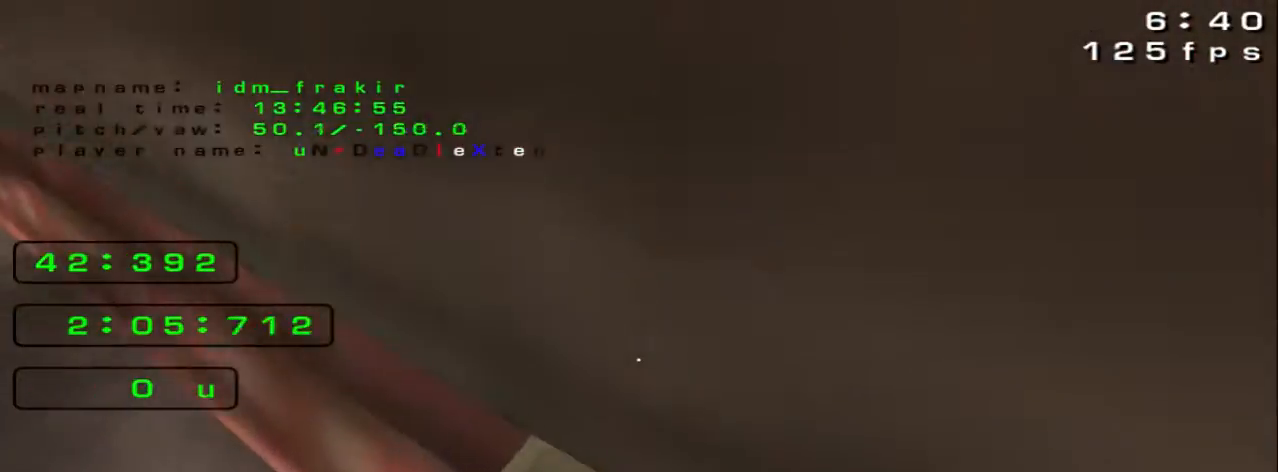
Gameplay with keyboard; each line is a JSON object with the keys held at the frame after it. "events" lists presses ("down") and releases ("up") of "down", "left", "right" and "up" between this image and that frame as [ms after this image, input, new state], when the widget could be followed in between. No other keys are recorded. Mouse input is not recorded.
{"keys": [], "events": []}
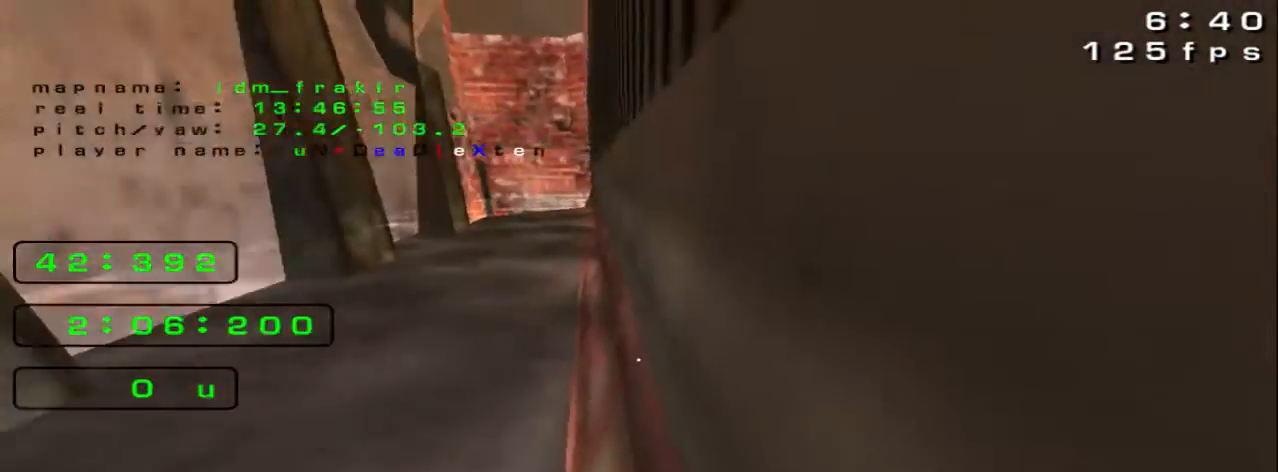
{"keys": ["left", "up"], "events": [[400, "left", "down"], [400, "up", "down"]]}
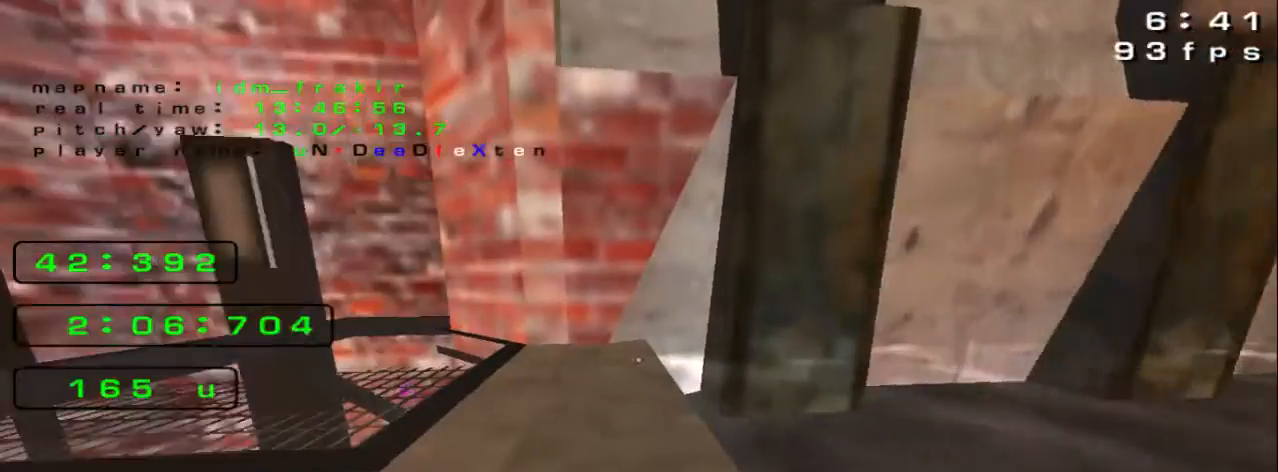
{"keys": ["up"], "events": [[80, "left", "up"], [280, "left", "down"], [480, "left", "up"]]}
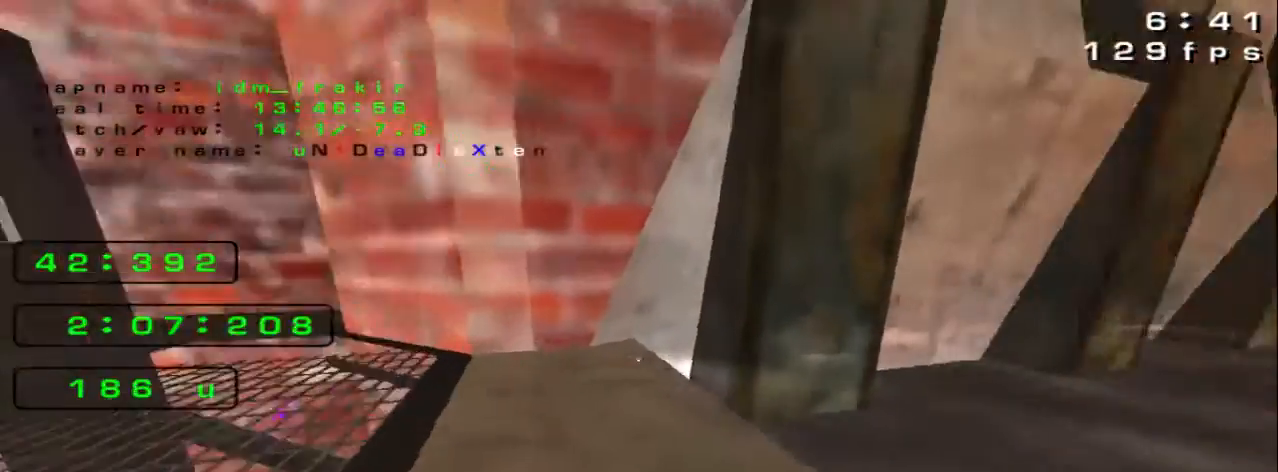
{"keys": [], "events": [[80, "left", "down"], [160, "left", "up"], [160, "up", "up"]]}
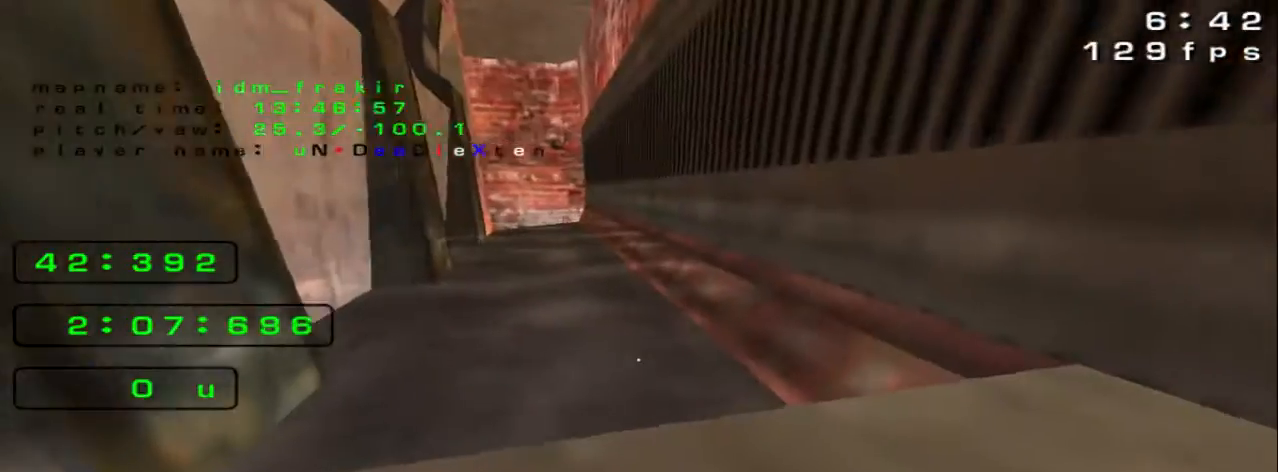
{"keys": [], "events": [[240, "up", "down"], [400, "up", "up"]]}
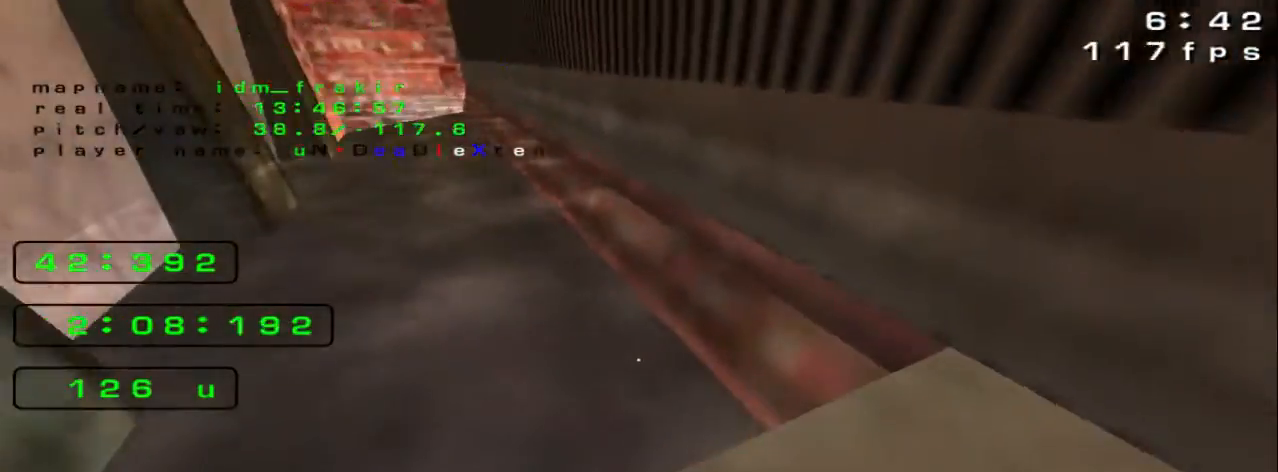
{"keys": [], "events": [[120, "left", "down"], [280, "left", "up"]]}
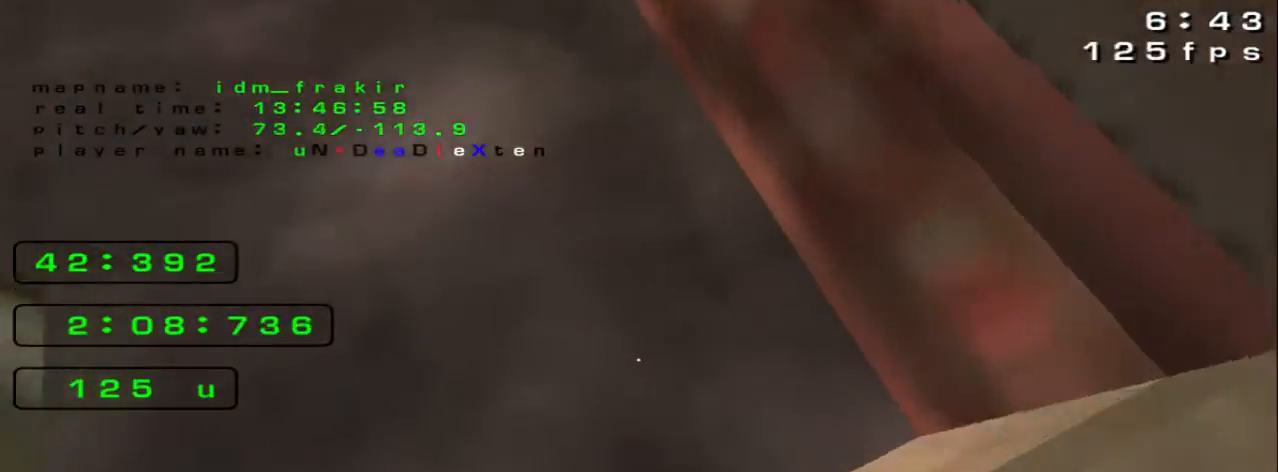
{"keys": [], "events": []}
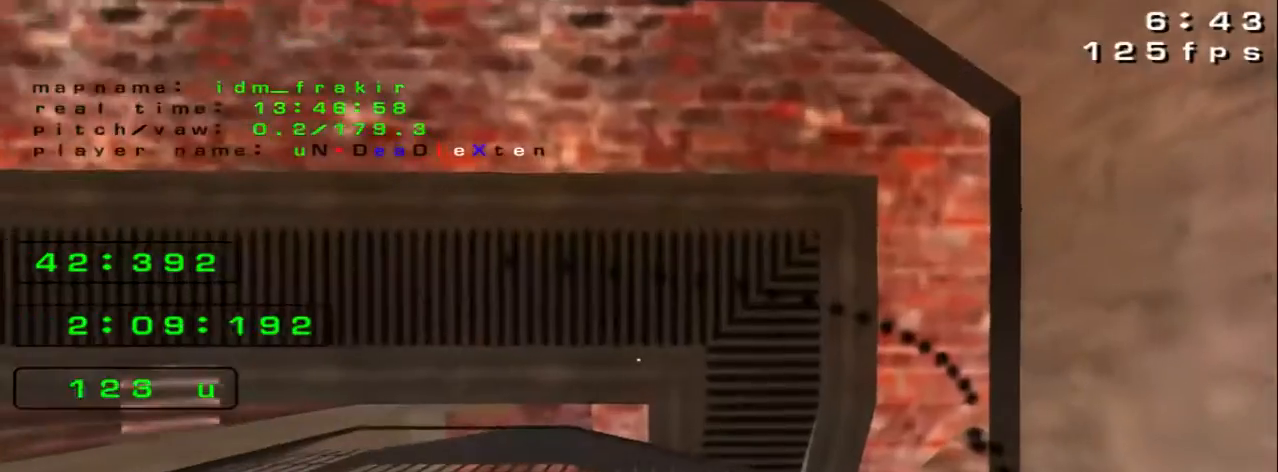
{"keys": ["up"], "events": [[280, "up", "down"], [320, "left", "down"], [400, "left", "up"]]}
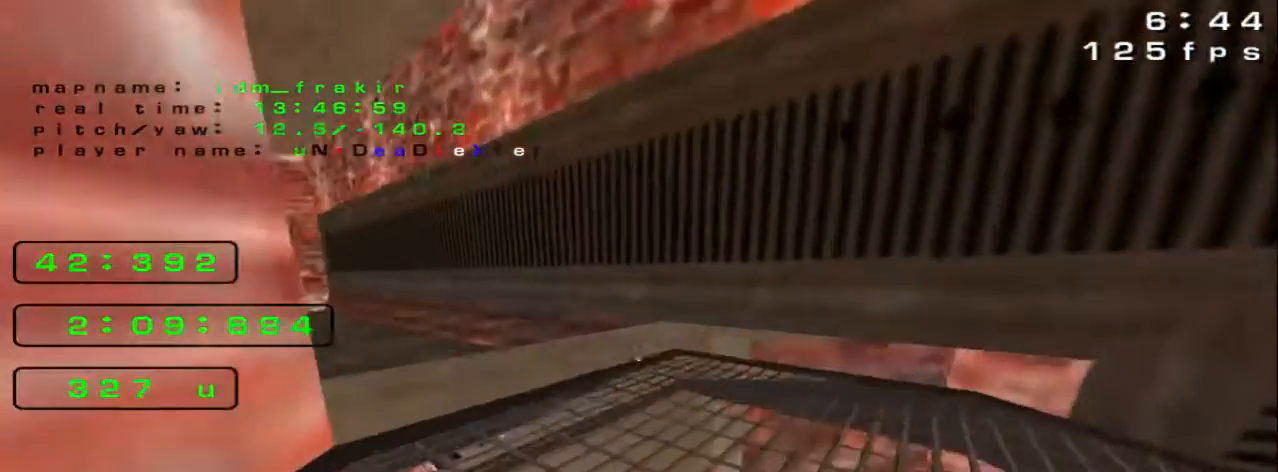
{"keys": ["left", "up"]}
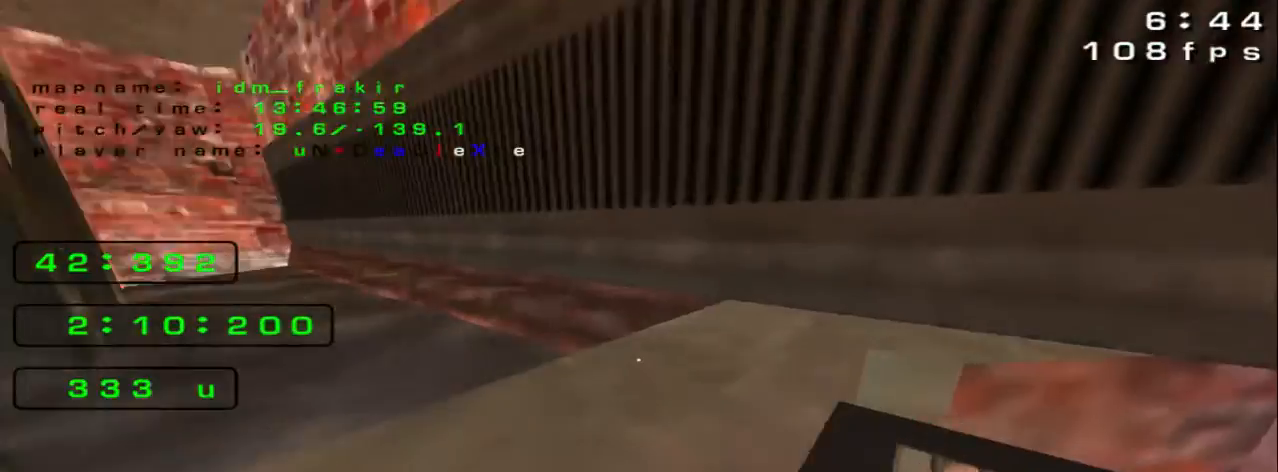
{"keys": ["right"]}